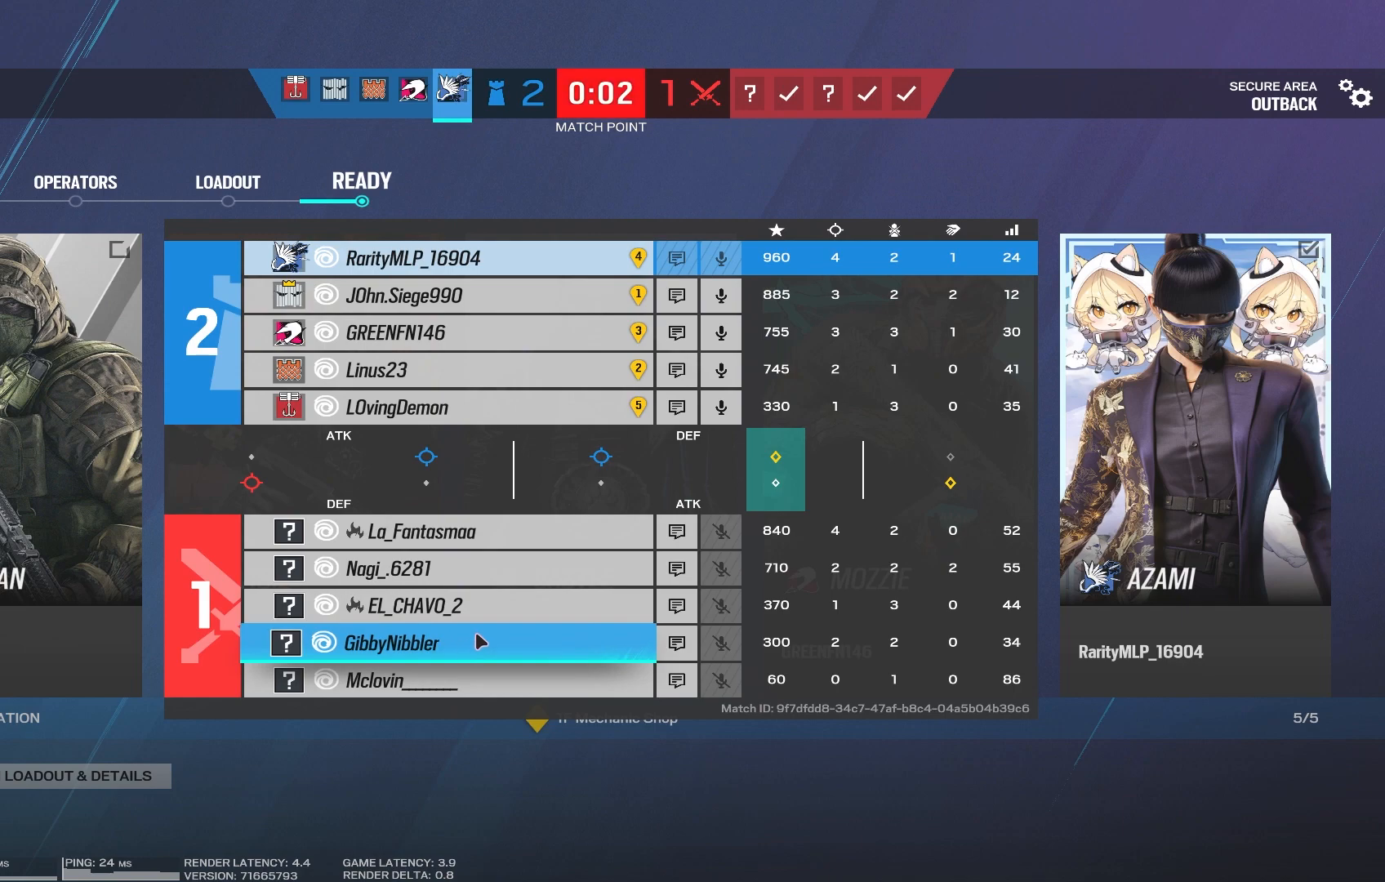
Gameplay with keyboard and mouse; each line is a JSON object with the keys and mouse buttons held at the frame after it. "events" lists presses ("down") and releases ("up") of "1", "2", "3", "4", "5", "a", "alt", "b", "c", "caps_lock", "ctrl", "d", "e", "f", "g", "q", "r", "s", "shift", "space", "super", "t", "tab", "tilde", "v", "w", "x", "z", "mouse_left", "mouse_wheel", "mouse_right" and "mouse_mb5" between this image and that frame as [ms after this image, input, new state], when the widget could be followed in between. "mouse_left", "mouse_wheel", "mouse_right", "mouse_mb5" = the "left", "wheel", "right", "mb5" buttons of the "mouse" list. No other keys are recorded. "wheel" means that the mouse wheel is clicked or scrolled. Mouse movement is not recorded. Not read: mouse_mb4.
{"keys": ["tab"], "mouse": [], "events": []}
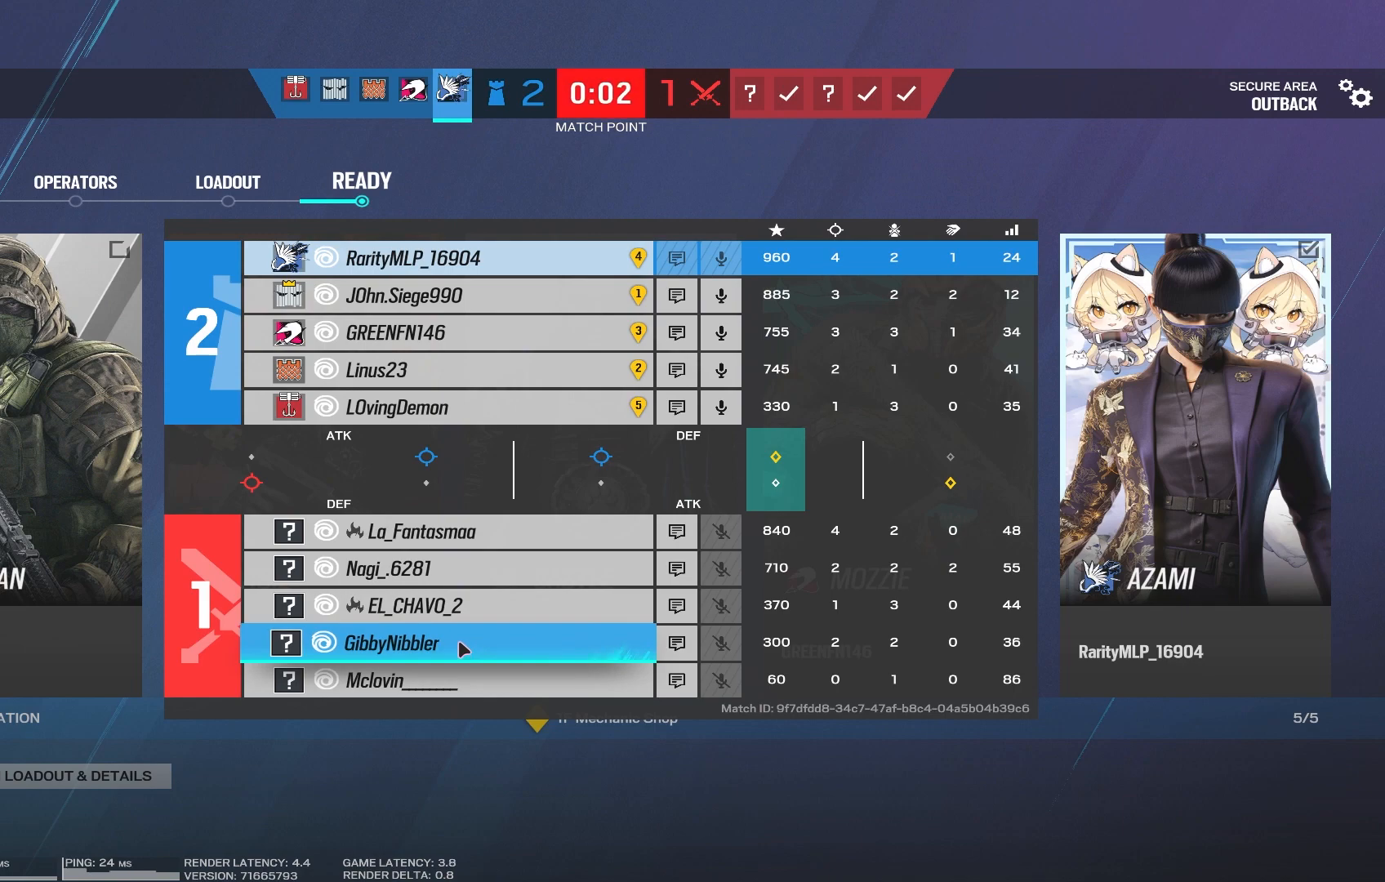
{"keys": ["tab"], "mouse": [], "events": []}
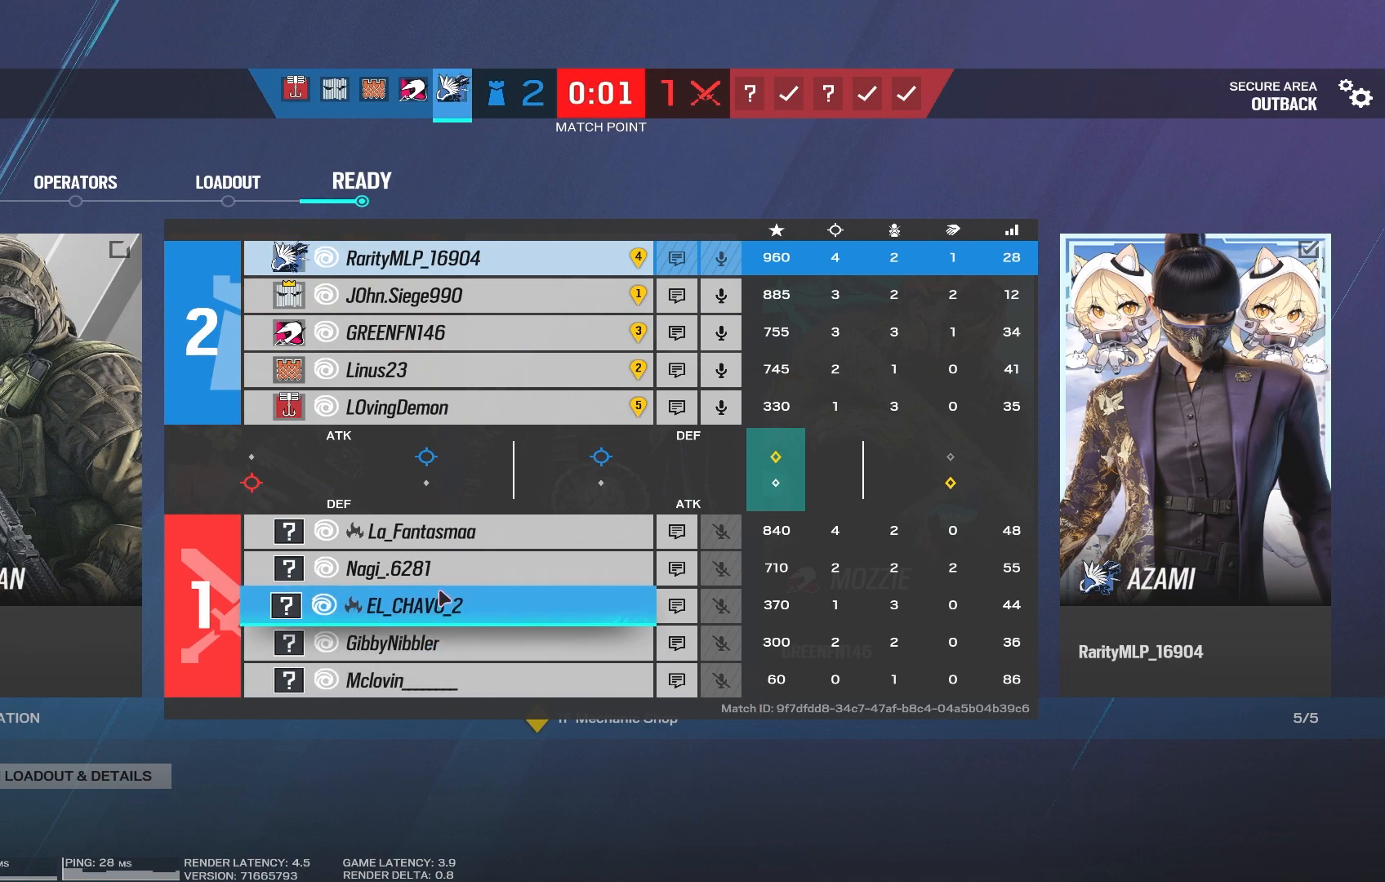
{"keys": ["tab"], "mouse": [], "events": []}
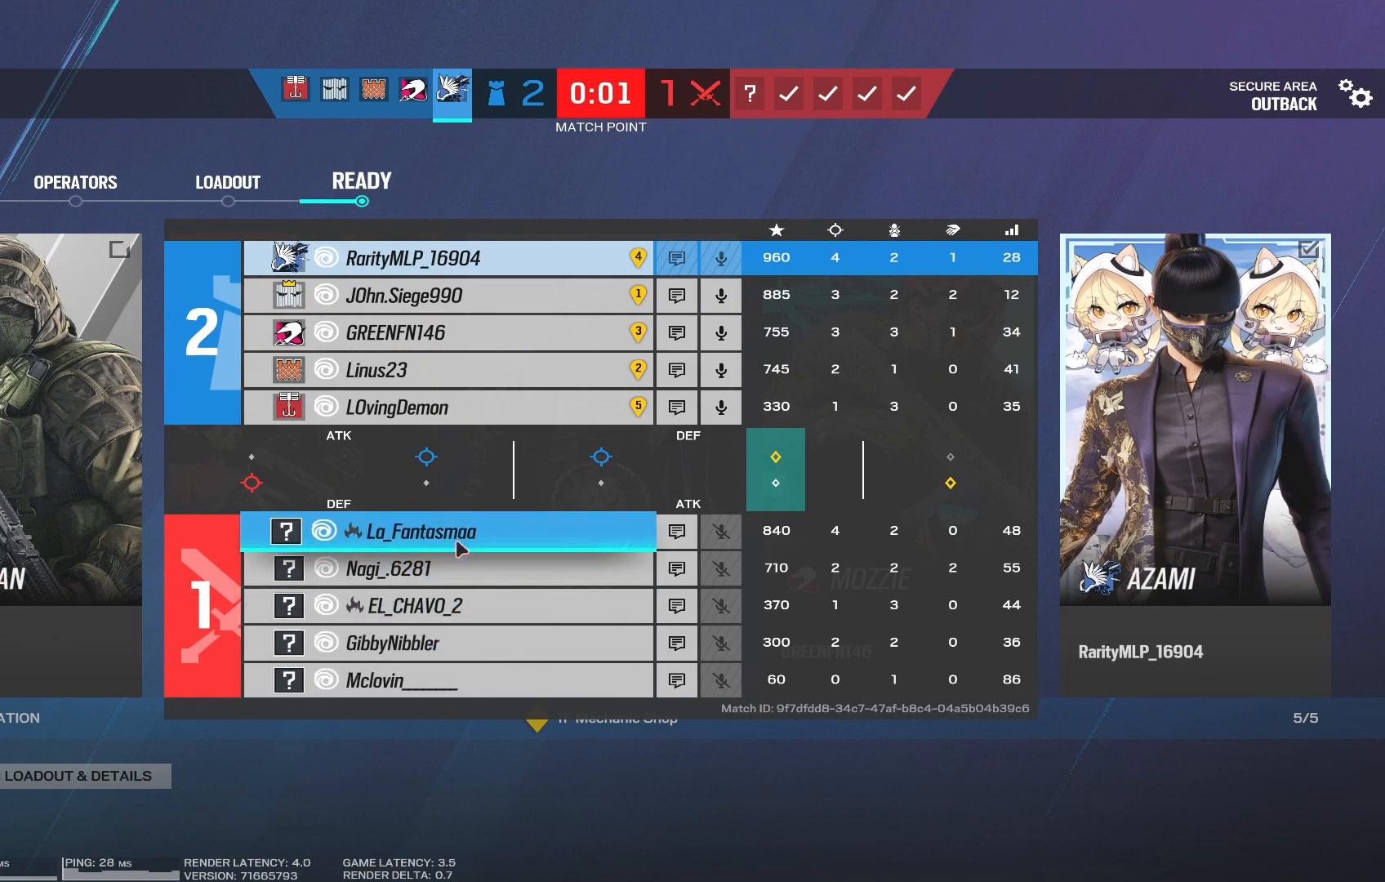
{"keys": [], "mouse": [], "events": [[150, "mouse_left", "down"], [233, "mouse_left", "up"], [350, "tab", "up"]]}
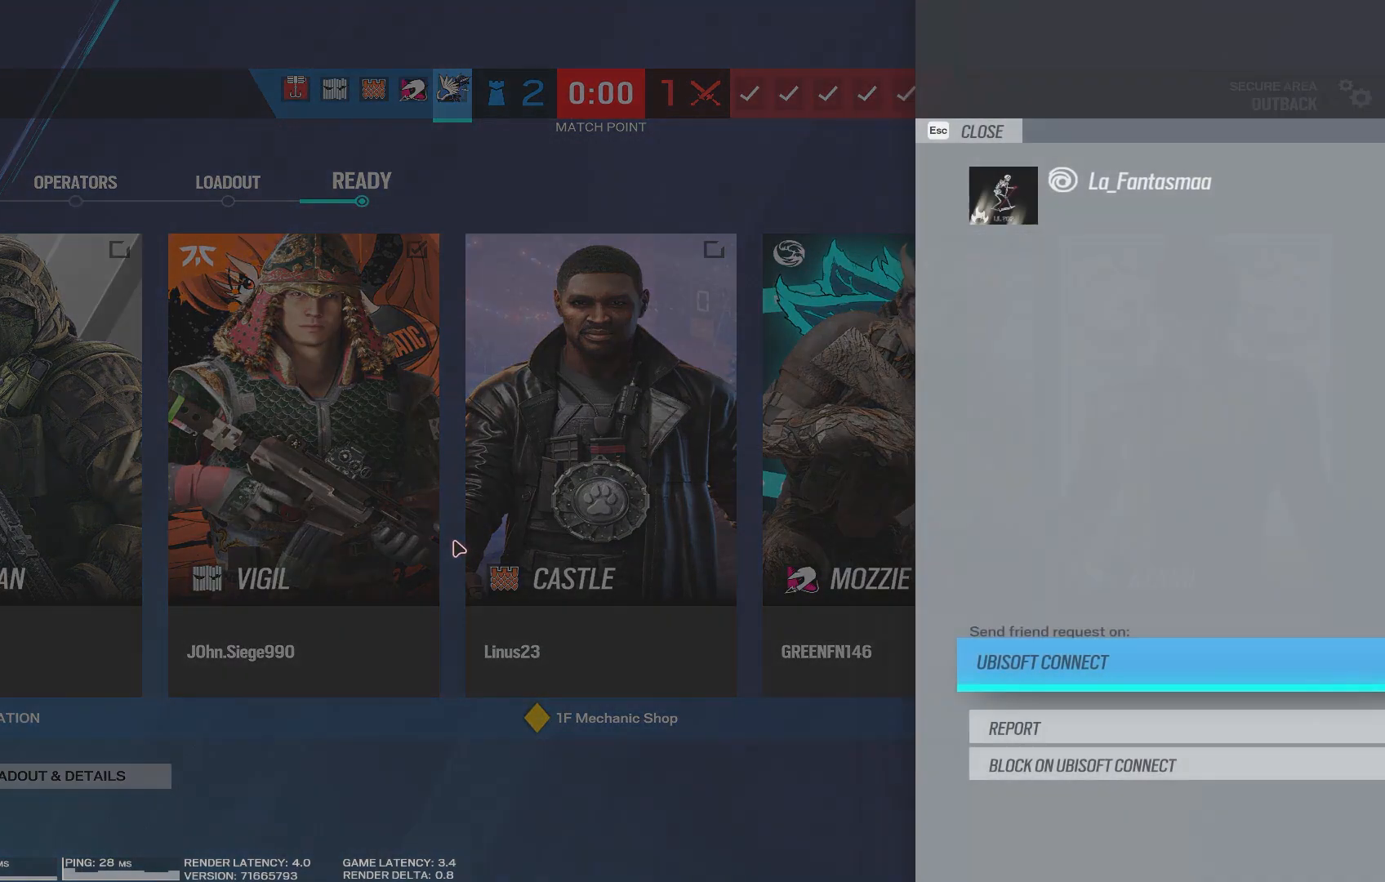
{"keys": [], "mouse": [], "events": [[350, "mouse_left", "down"], [400, "mouse_left", "up"]]}
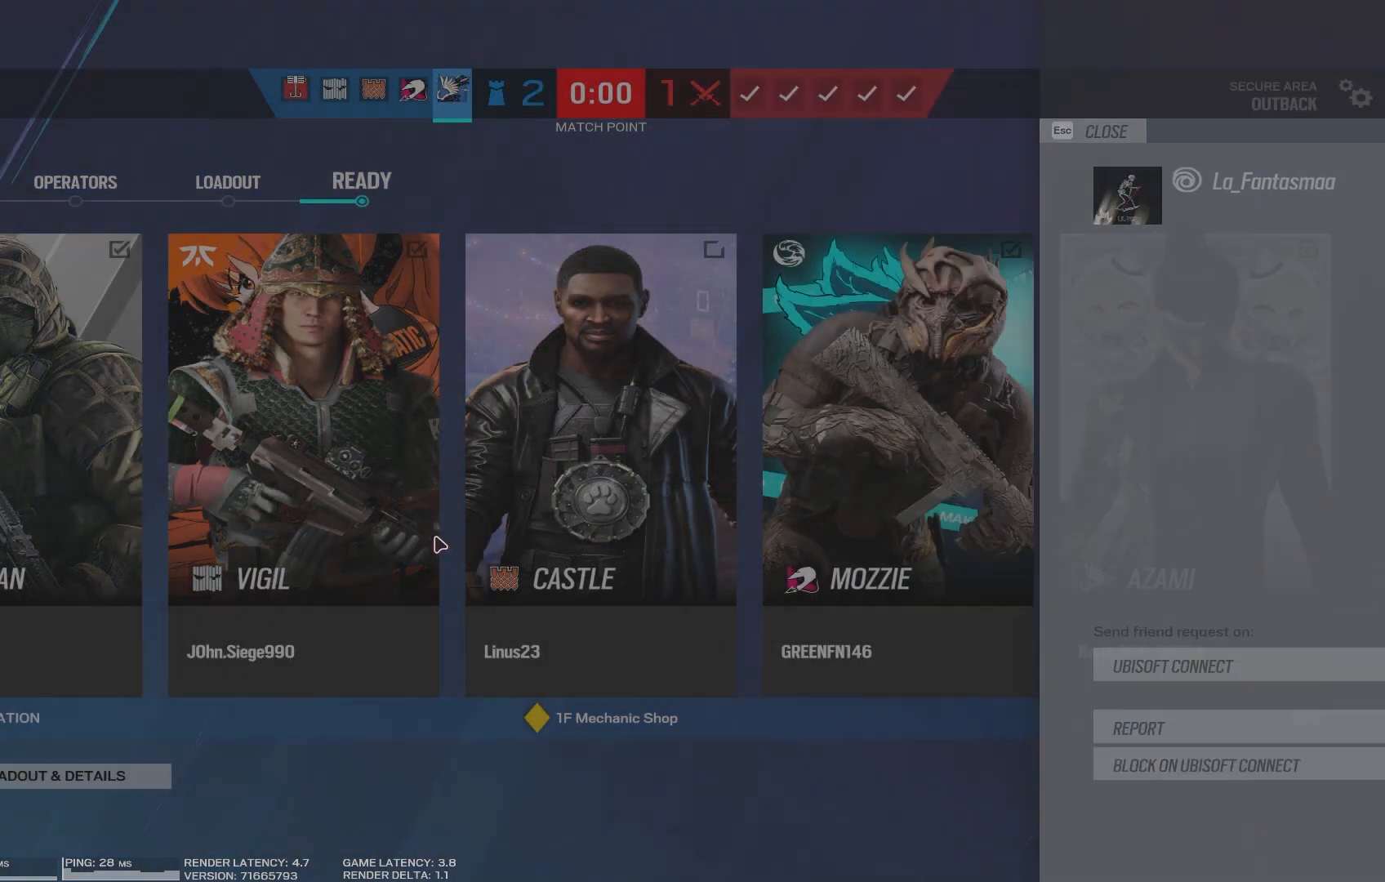
{"keys": ["tab"], "mouse": []}
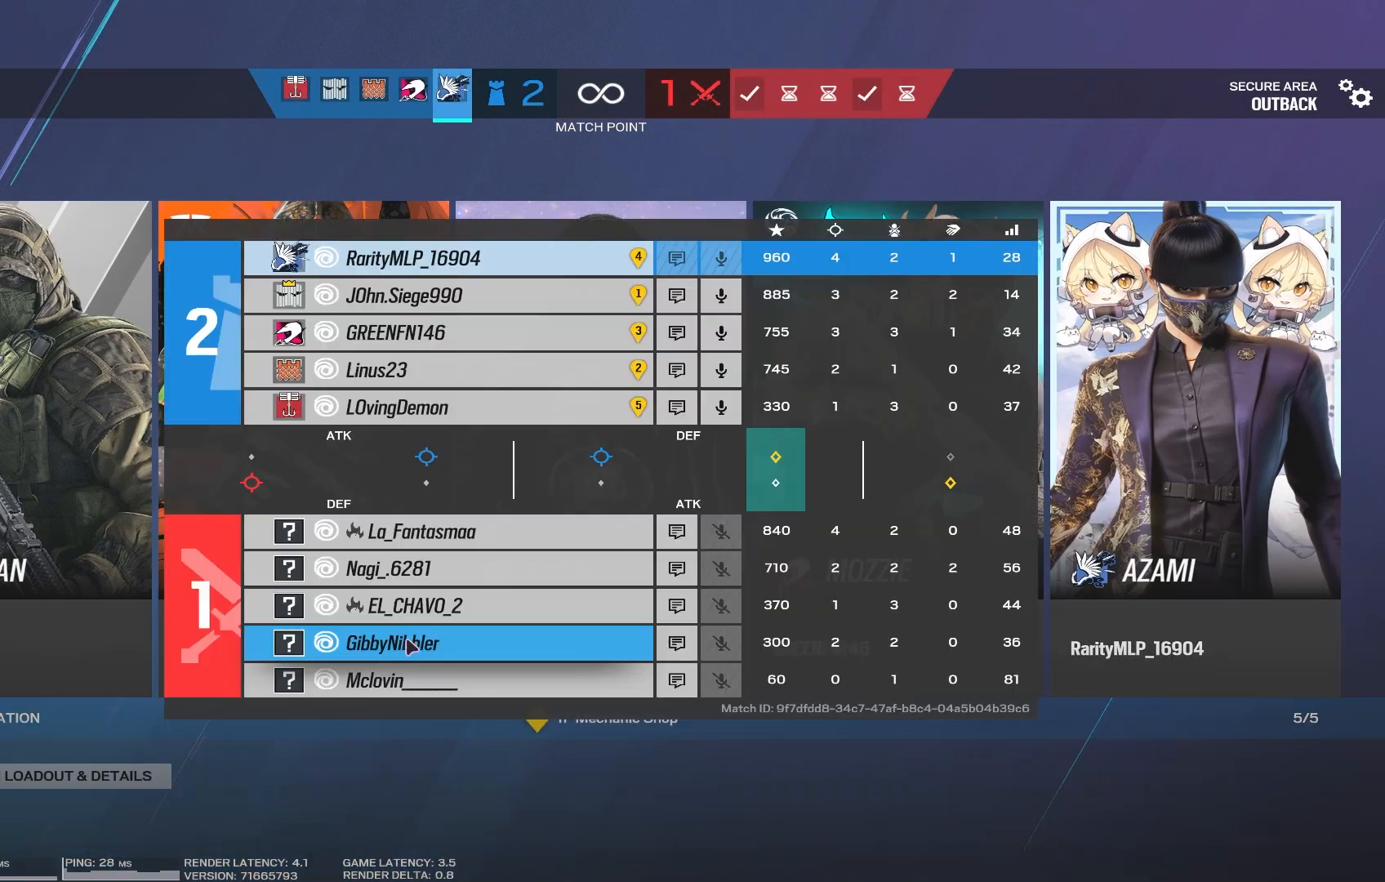
{"keys": ["d", "shift", "w"], "mouse": [], "events": [[283, "d", "down"], [283, "shift", "down"], [283, "tab", "up"], [283, "w", "down"]]}
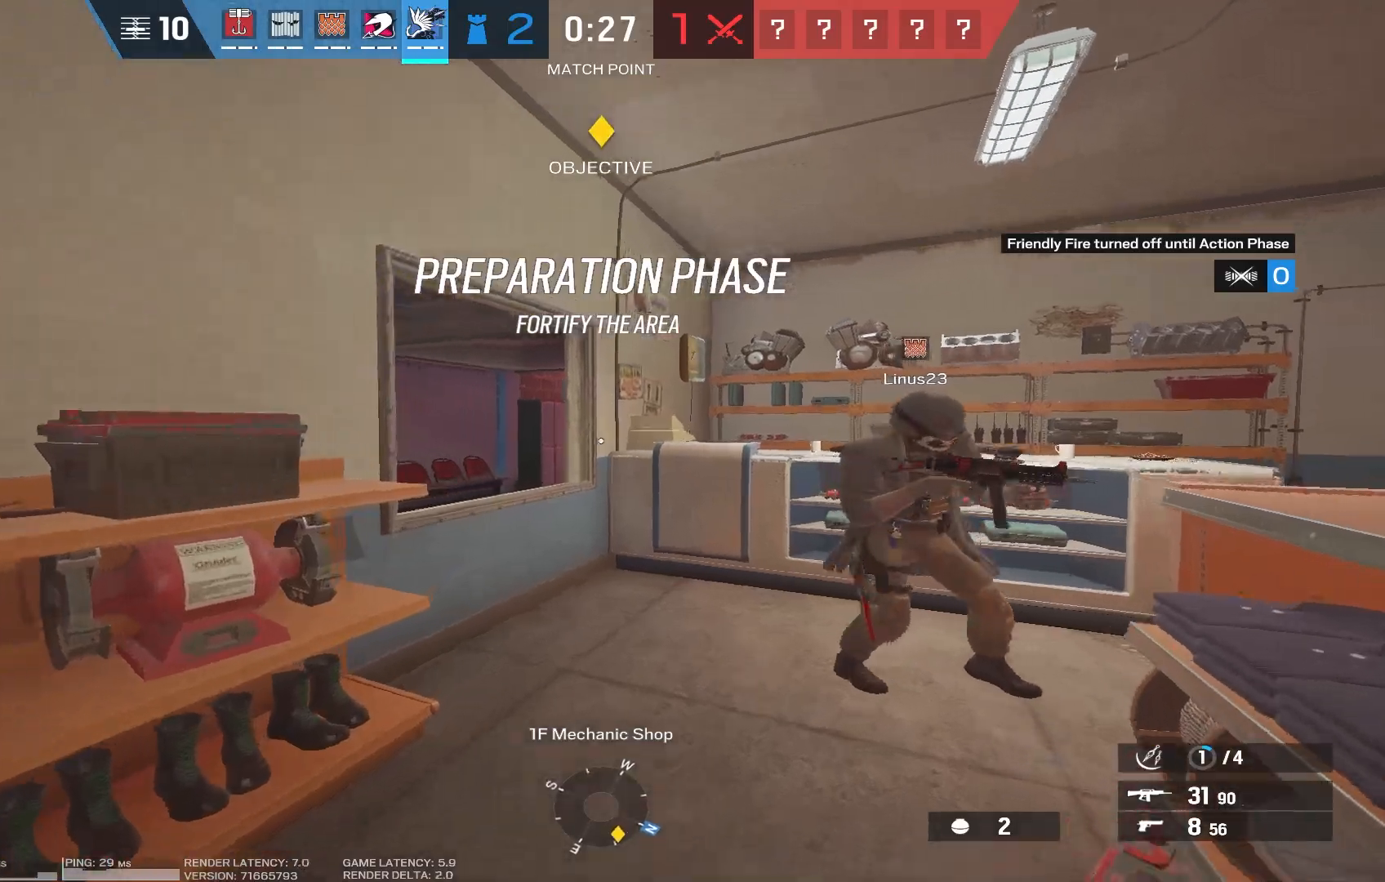
{"keys": ["d", "w"], "mouse": [], "events": [[466, "shift", "up"]]}
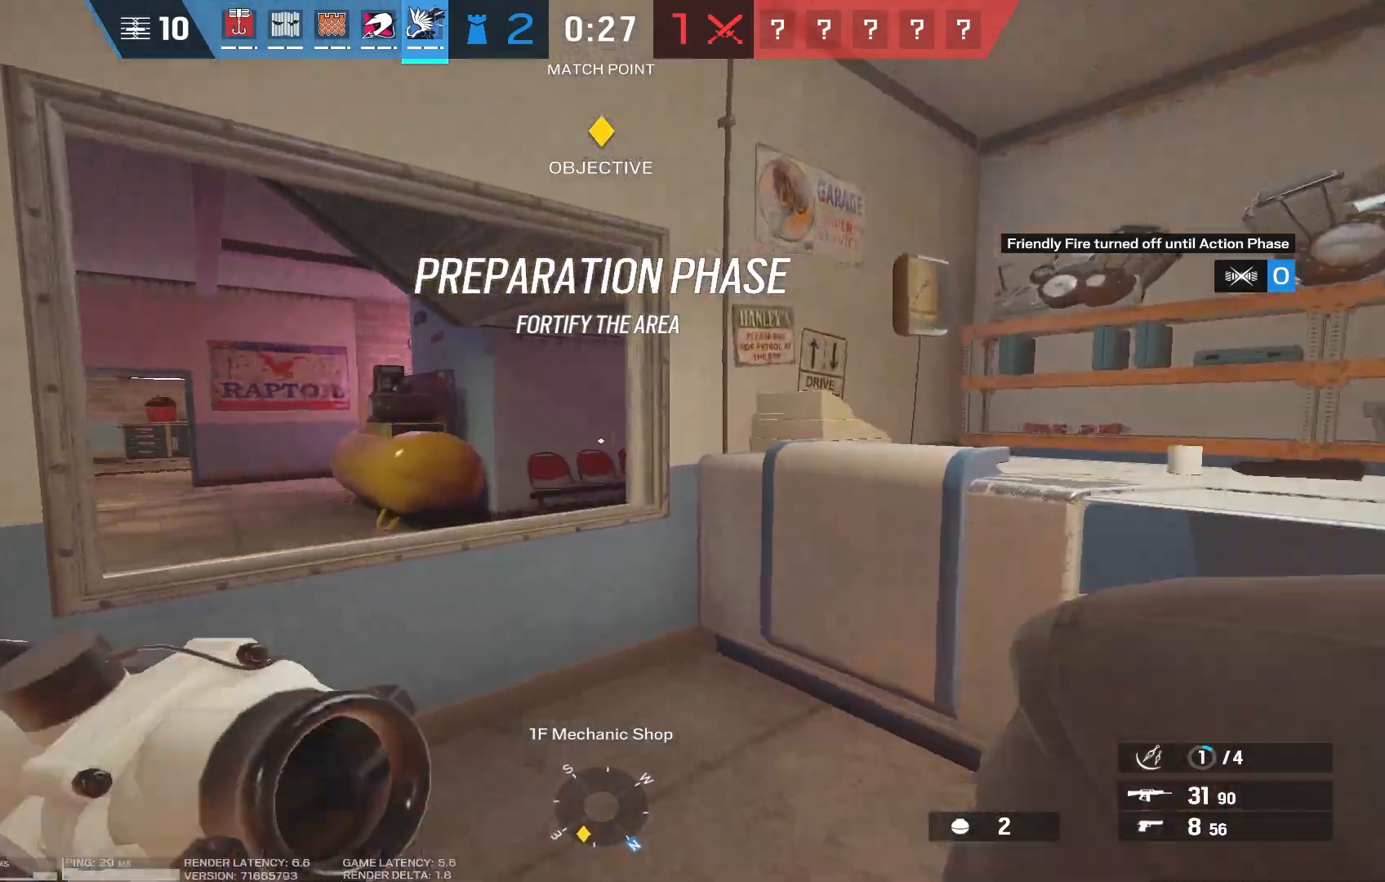
{"keys": ["d", "space", "w"], "mouse": [], "events": [[16, "w", "up"], [366, "w", "down"], [416, "space", "down"]]}
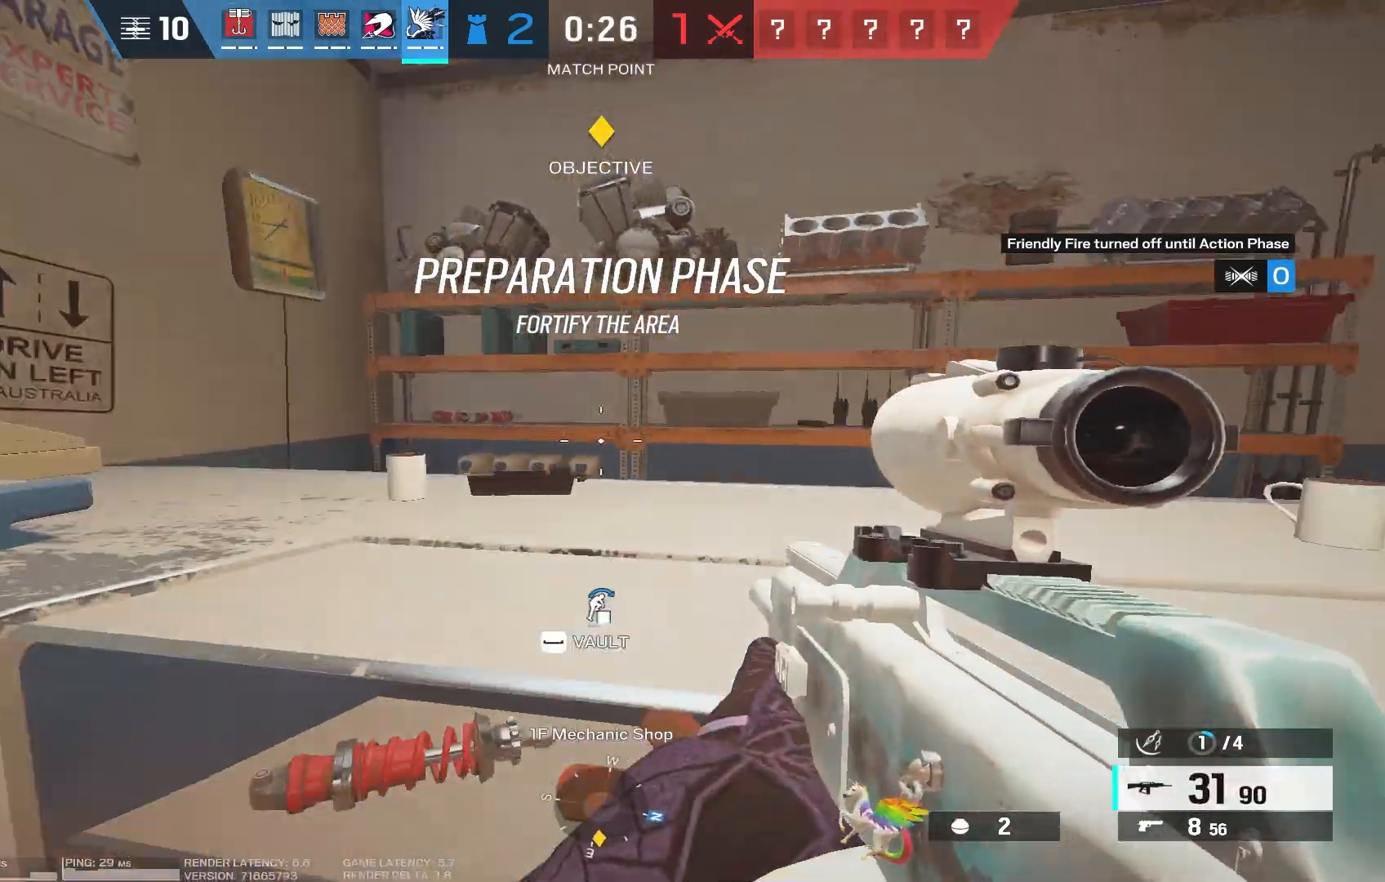
{"keys": ["d"], "mouse": [], "events": [[66, "space", "up"], [100, "space", "down"], [233, "space", "up"], [466, "w", "up"]]}
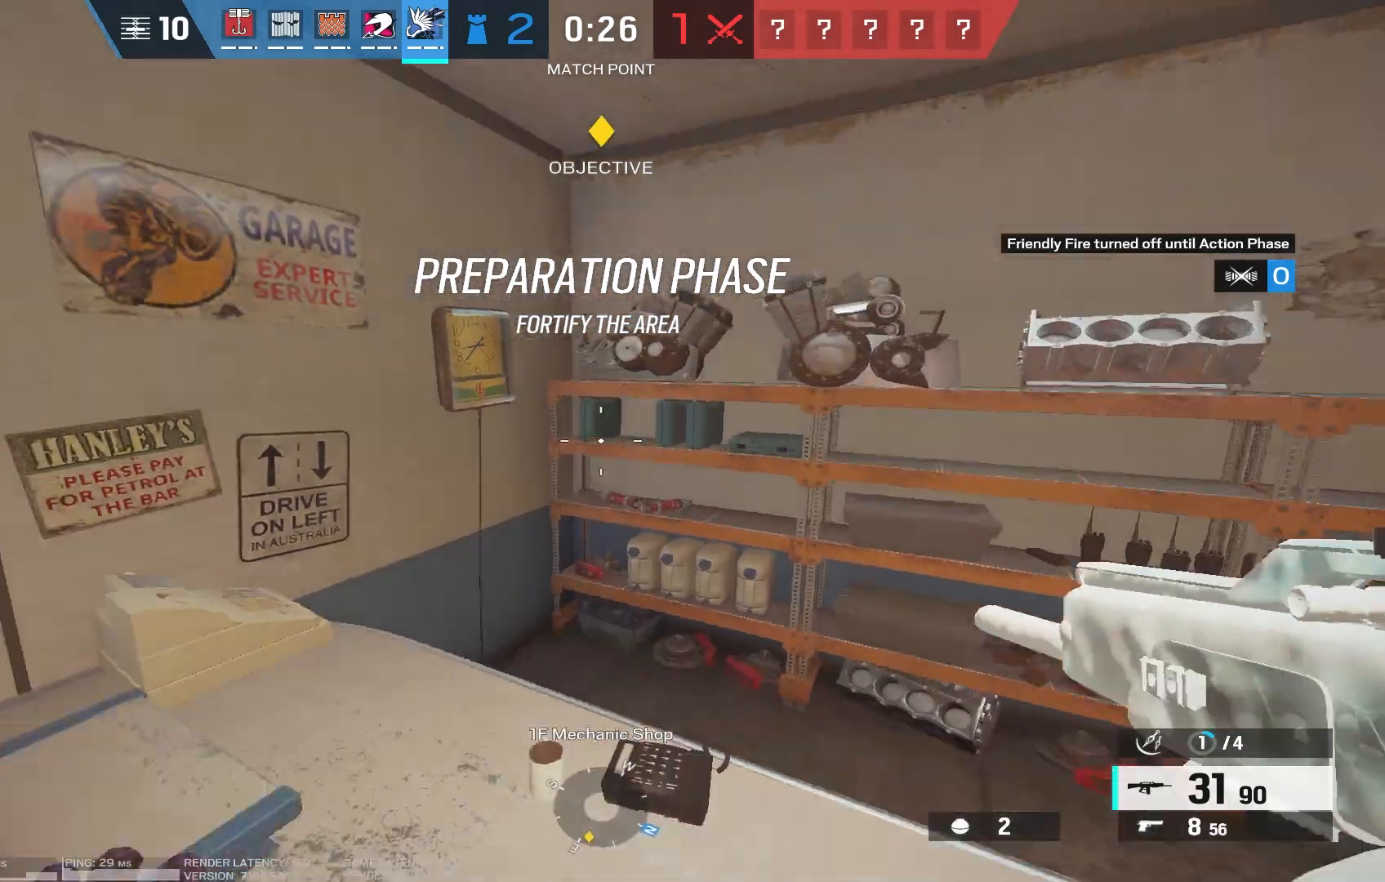
{"keys": ["a", "ctrl", "s"], "mouse": [], "events": [[166, "s", "down"], [400, "a", "down"], [433, "d", "up"], [466, "ctrl", "down"]]}
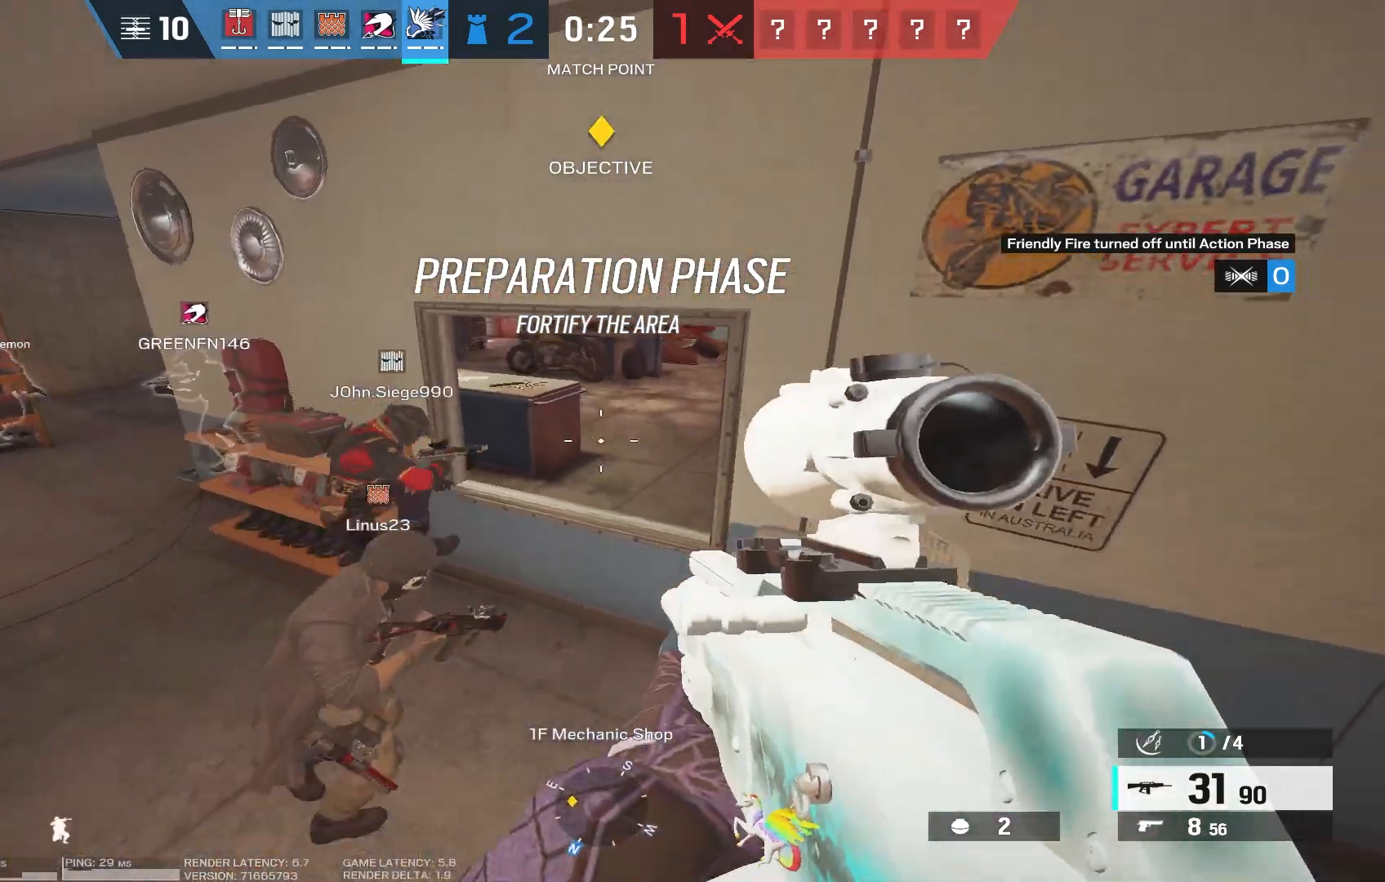
{"keys": [], "mouse": [], "events": [[66, "ctrl", "up"], [83, "a", "up"], [300, "s", "up"]]}
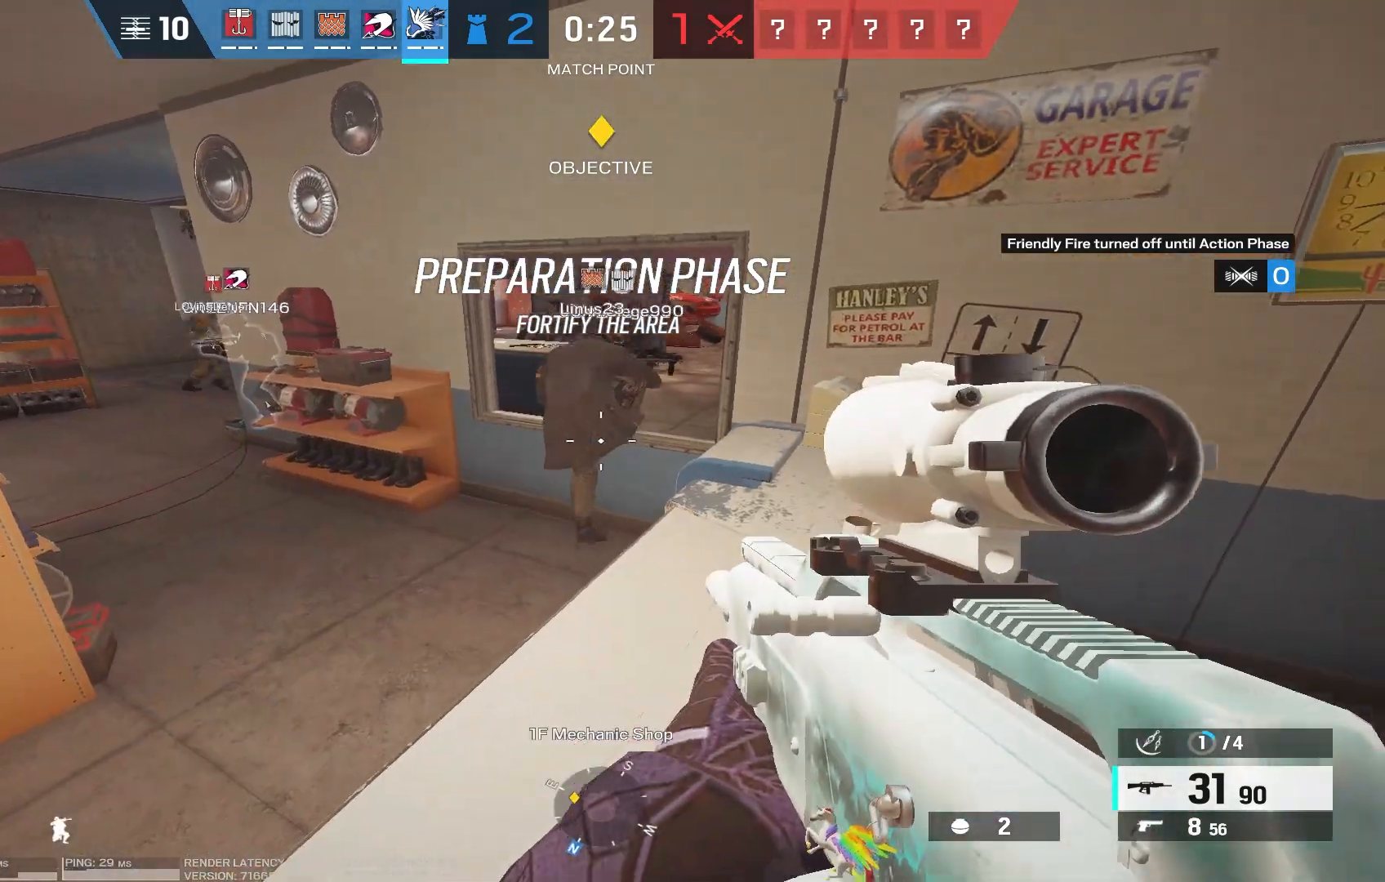
{"keys": [], "mouse": [], "events": [[233, "w", "down"], [283, "w", "up"]]}
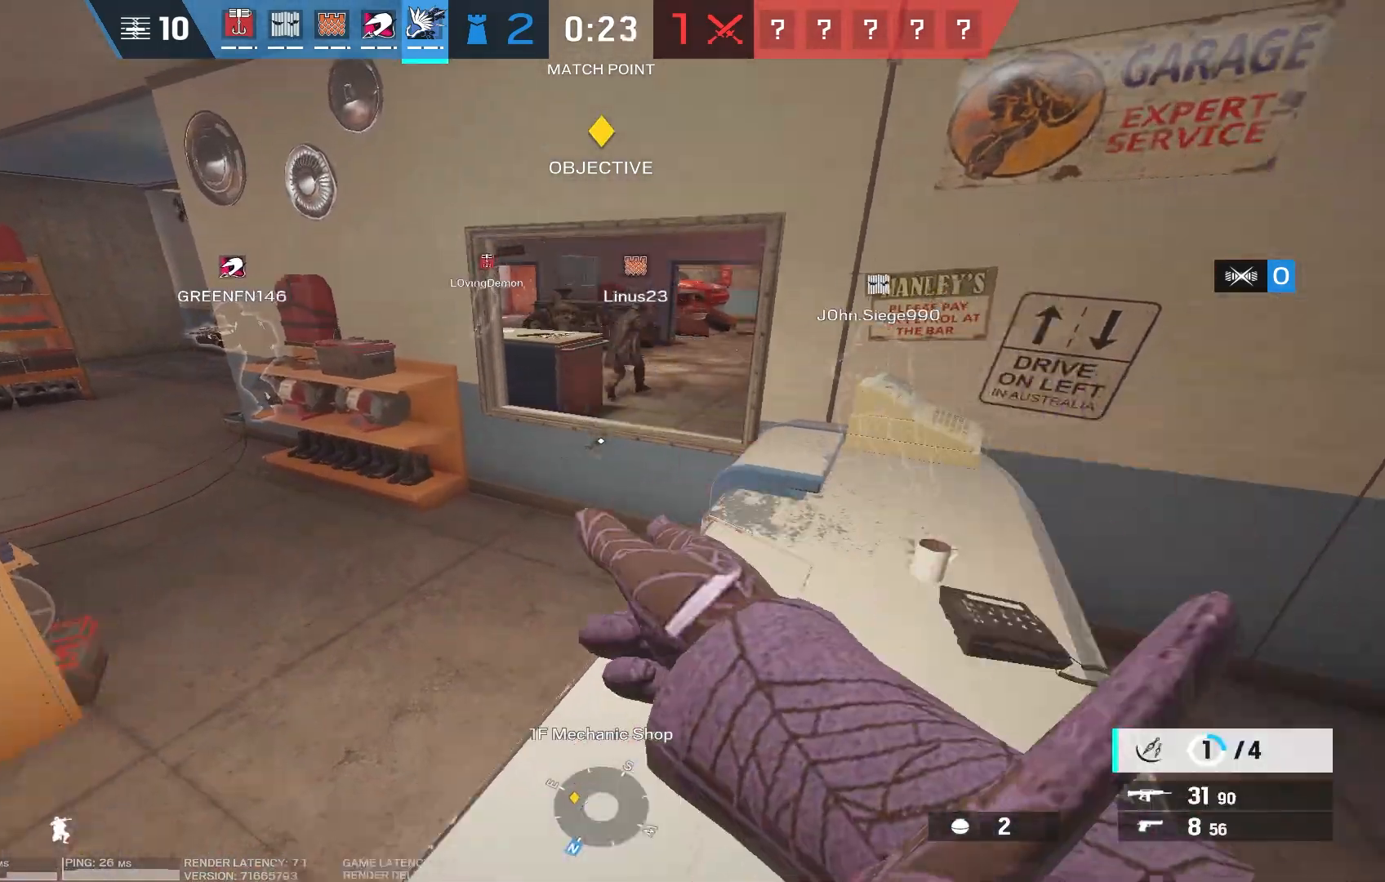
{"keys": [], "mouse": [], "events": []}
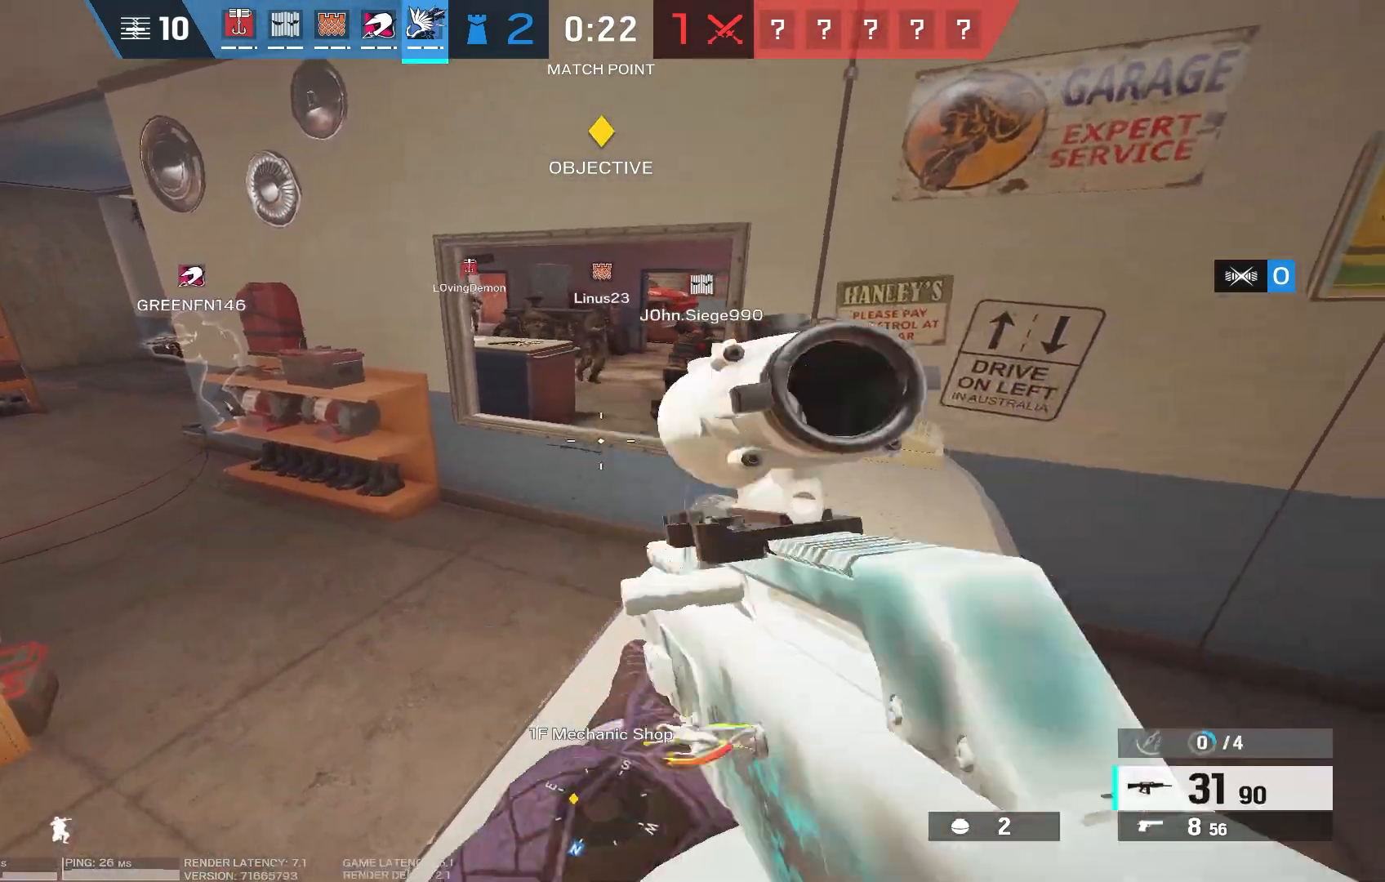
{"keys": ["d", "w"], "mouse": [], "events": [[316, "ctrl", "down"], [400, "d", "down"], [400, "w", "down"], [450, "ctrl", "up"]]}
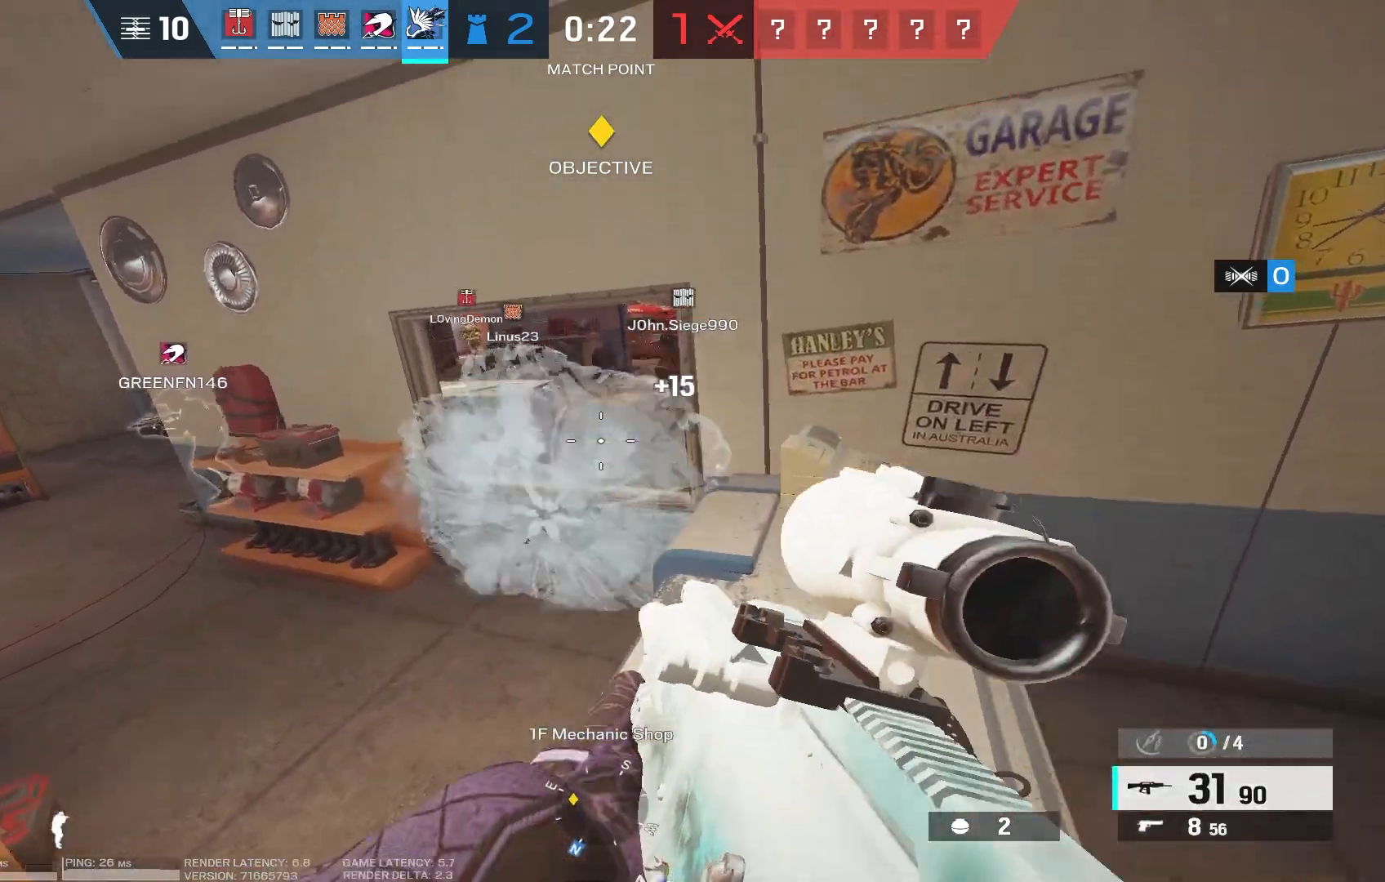
{"keys": ["ctrl", "d"], "mouse": ["right"], "events": [[83, "d", "up"], [350, "d", "down"], [383, "mouse_right", "down"], [416, "ctrl", "down"], [416, "w", "up"]]}
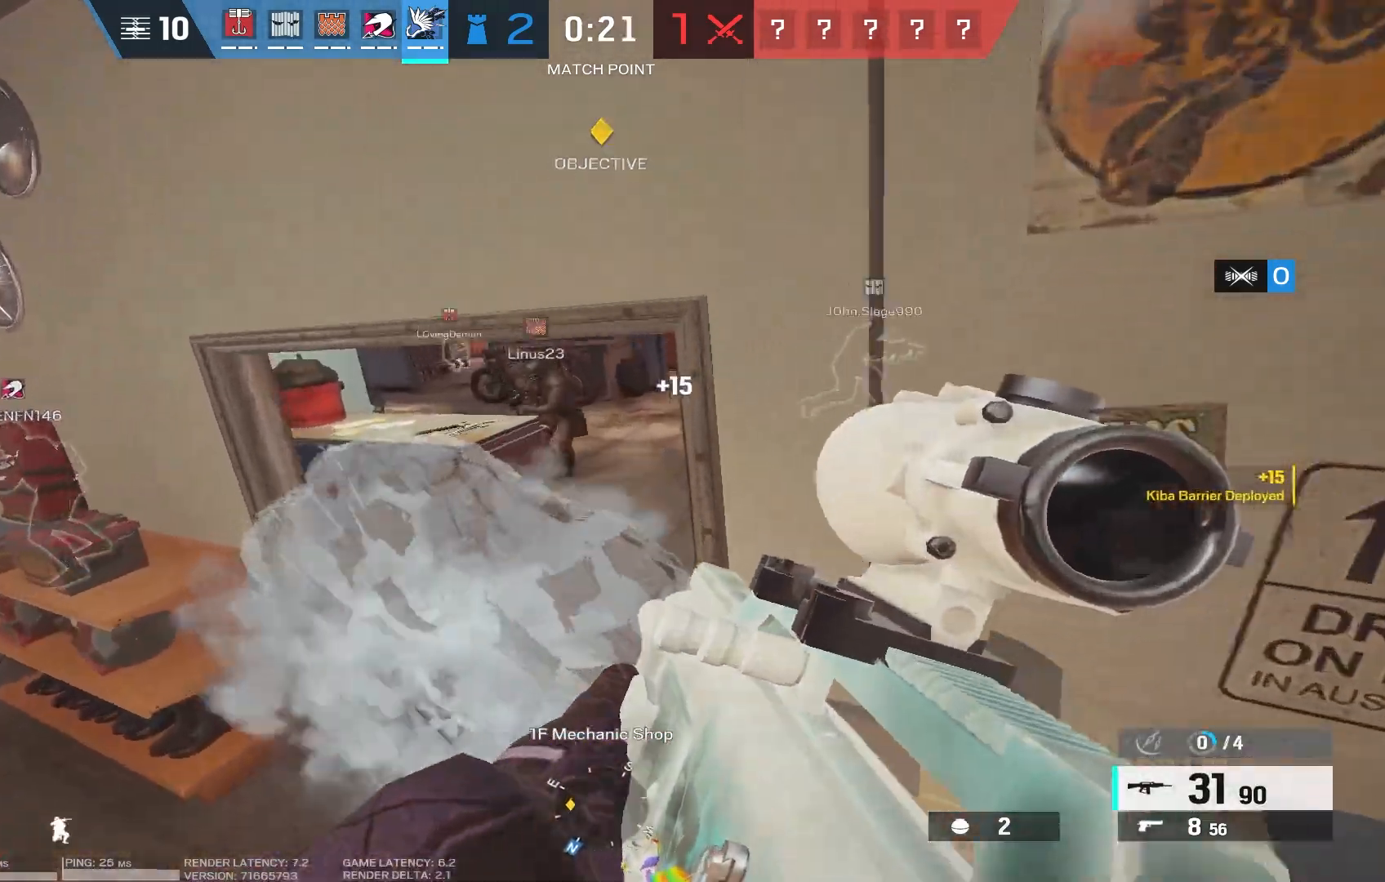
{"keys": ["w"], "mouse": [], "events": [[16, "d", "up"], [66, "ctrl", "up"], [133, "mouse_right", "up"], [266, "w", "down"], [316, "d", "down"], [466, "d", "up"]]}
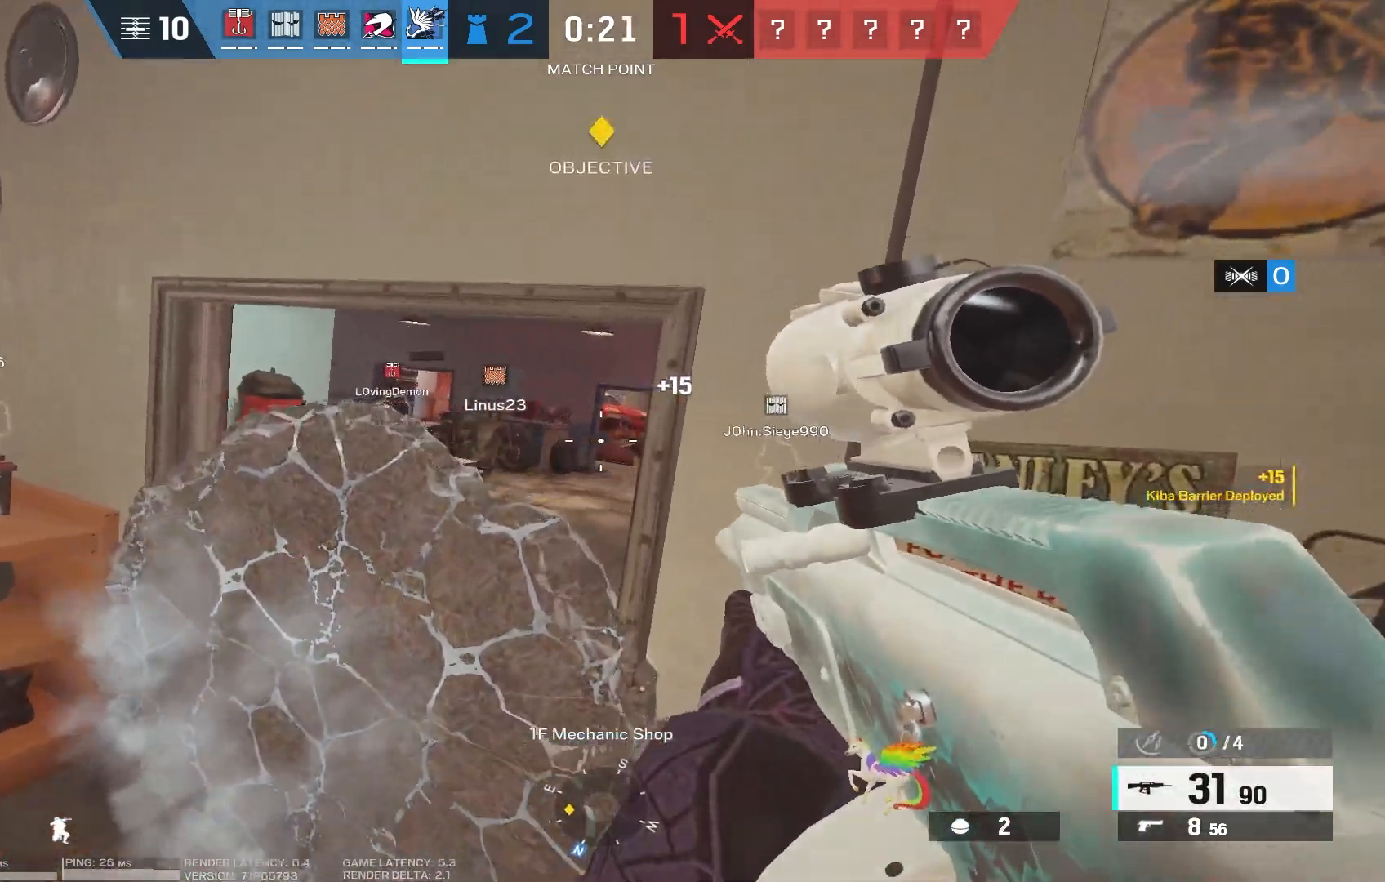
{"keys": [], "mouse": ["right"], "events": [[16, "mouse_right", "down"], [33, "w", "up"]]}
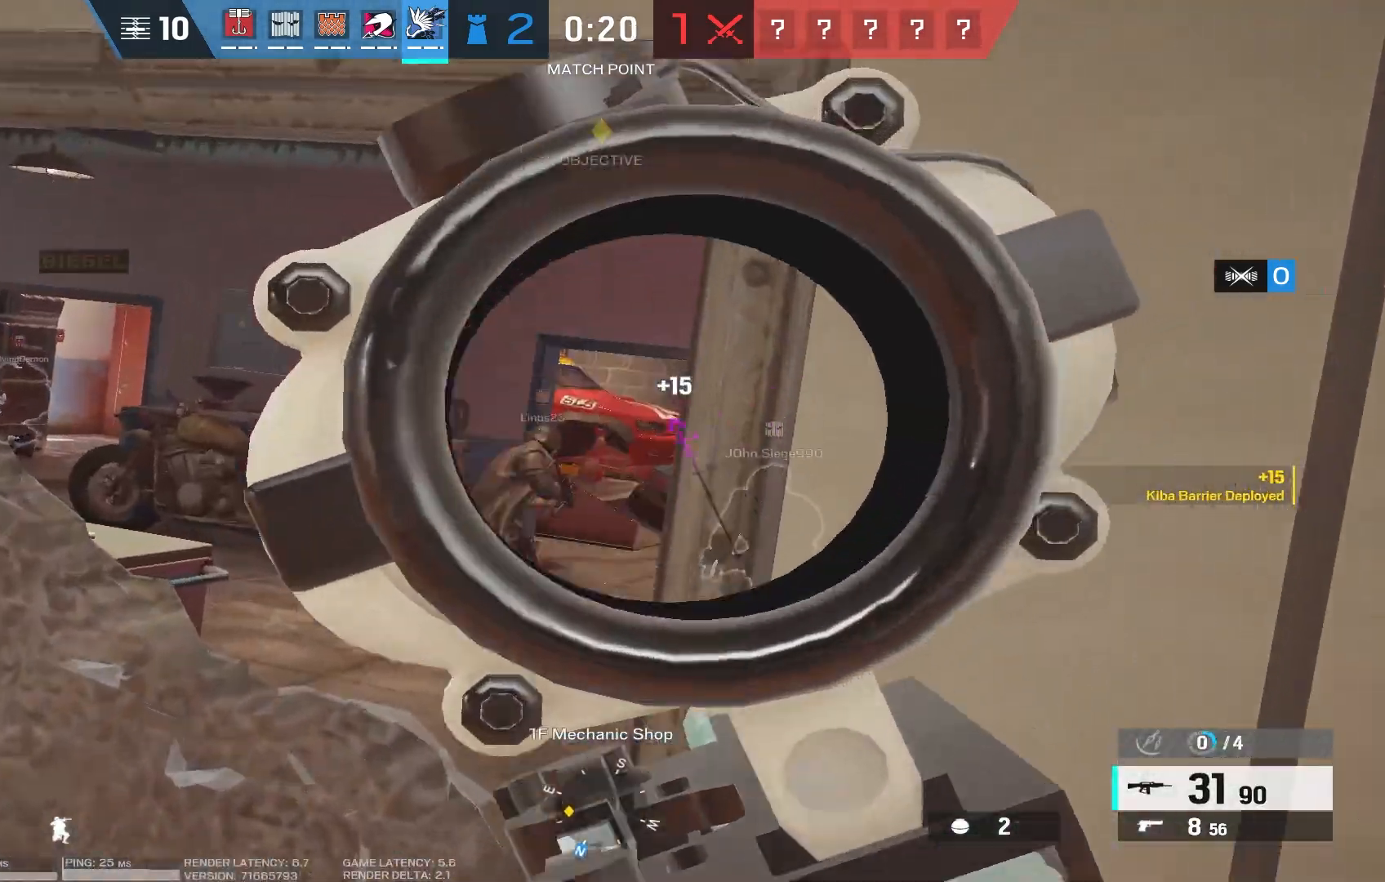
{"keys": ["d", "w"], "mouse": [], "events": [[216, "s", "down"], [266, "mouse_right", "up"], [300, "a", "down"], [383, "r", "down"], [433, "s", "up"], [466, "w", "down"], [483, "a", "up"], [483, "r", "up"], [500, "d", "down"]]}
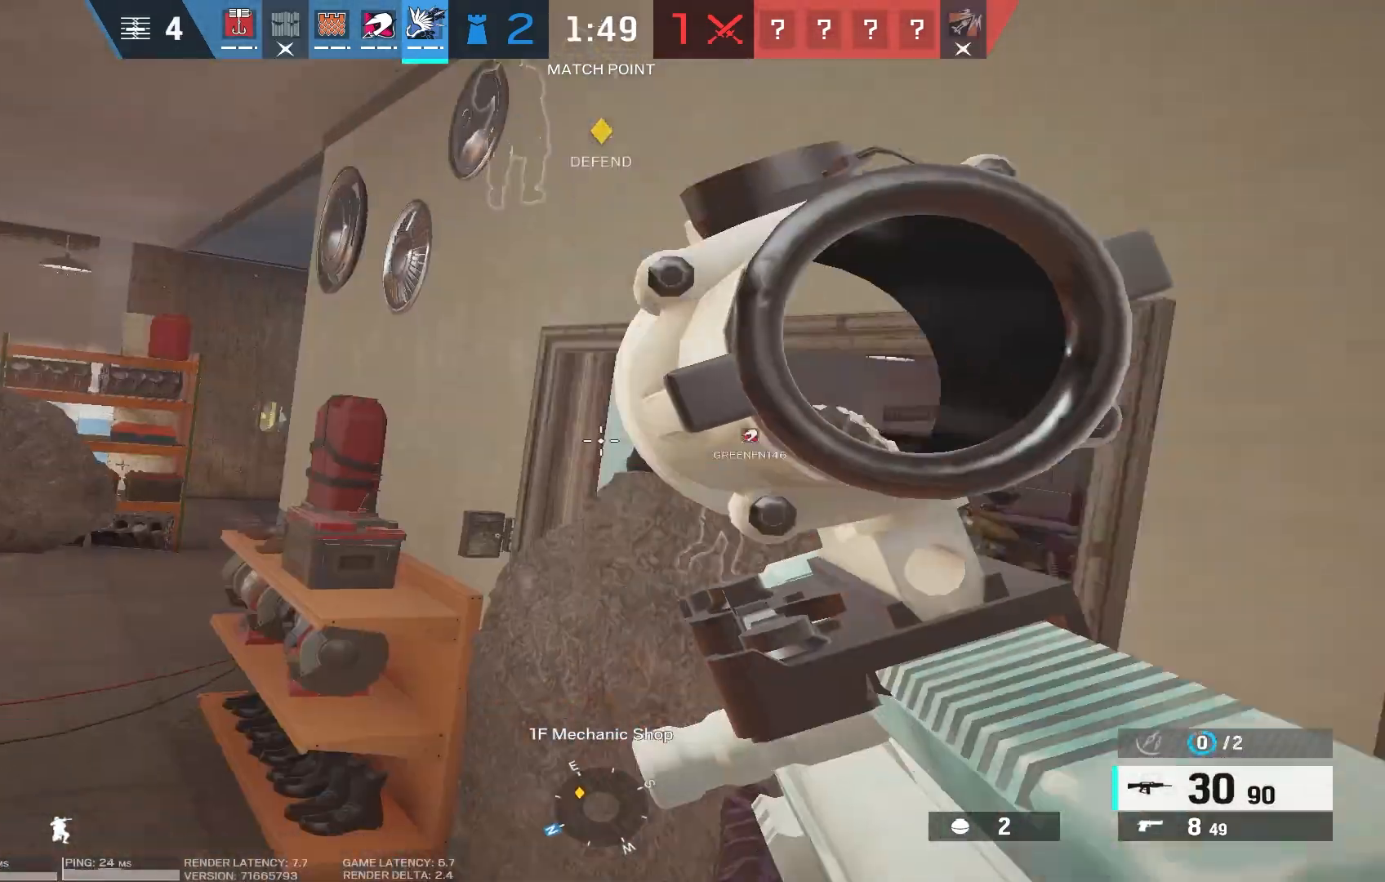
{"keys": ["w"], "mouse": [], "events": [[133, "d", "up"]]}
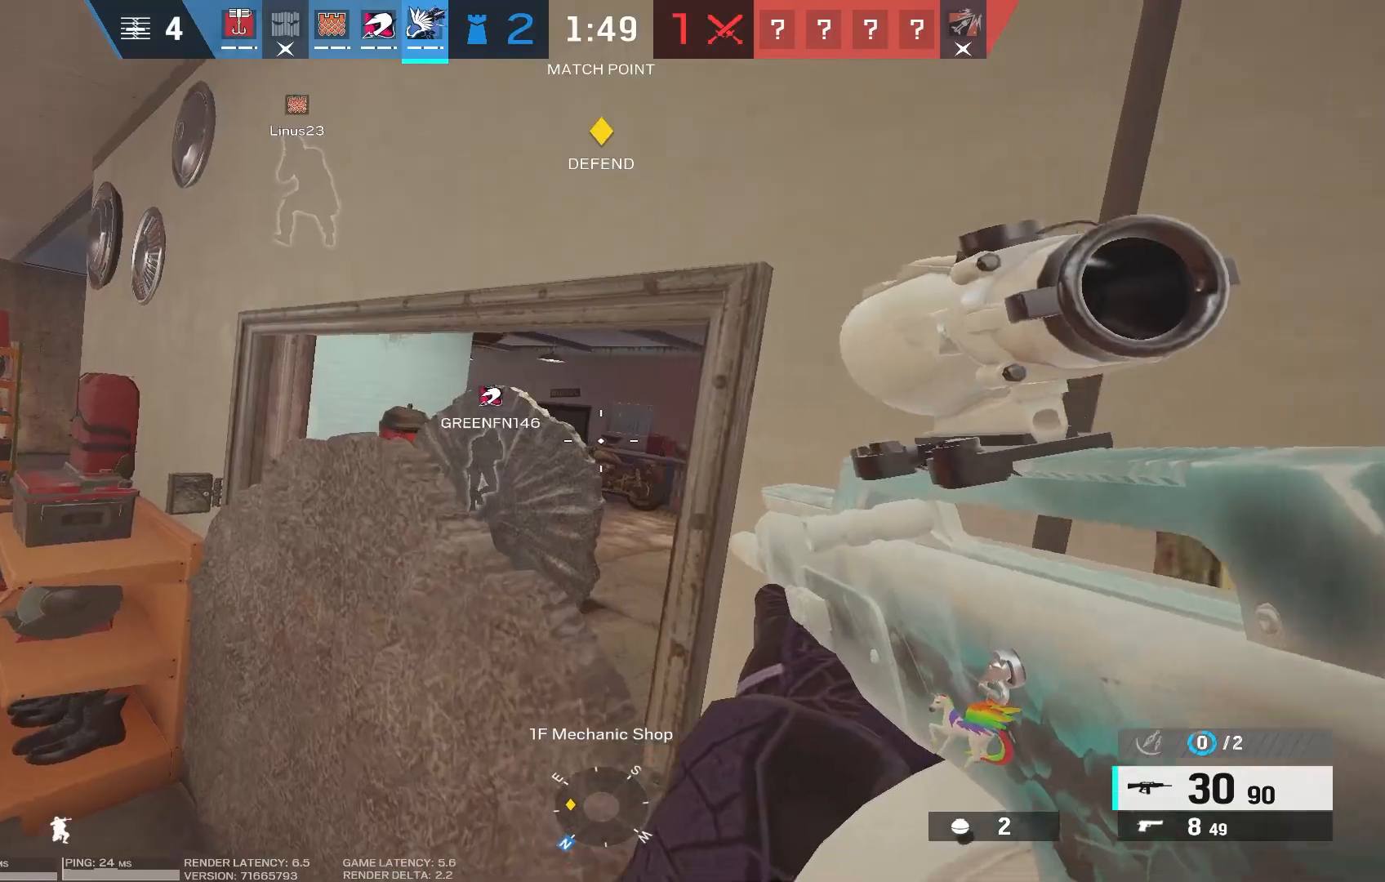
{"keys": [], "mouse": [], "events": [[50, "a", "down"], [116, "w", "up"], [133, "a", "up"]]}
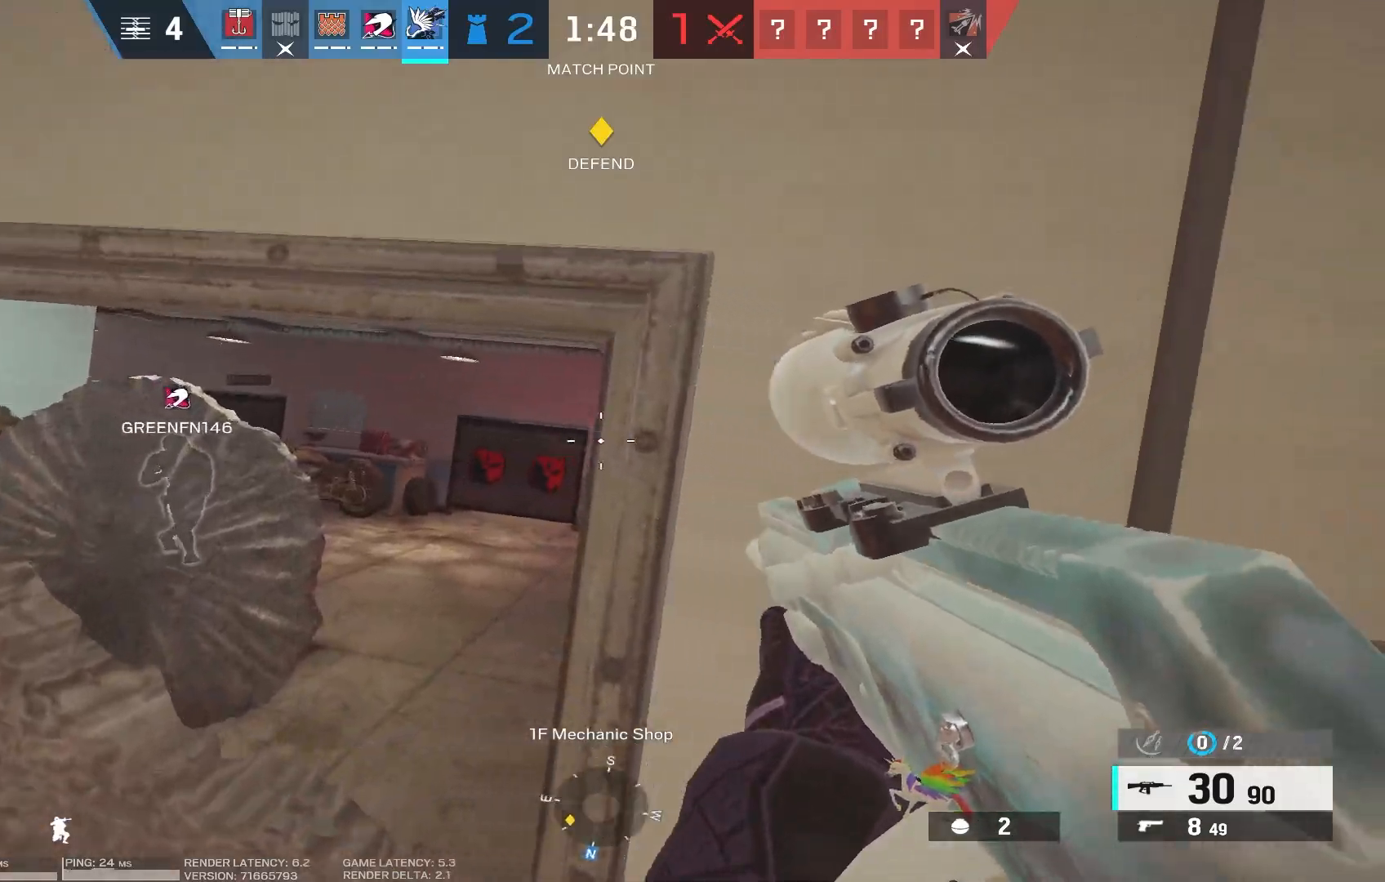
{"keys": [], "mouse": [], "events": [[100, "a", "down"], [250, "a", "up"]]}
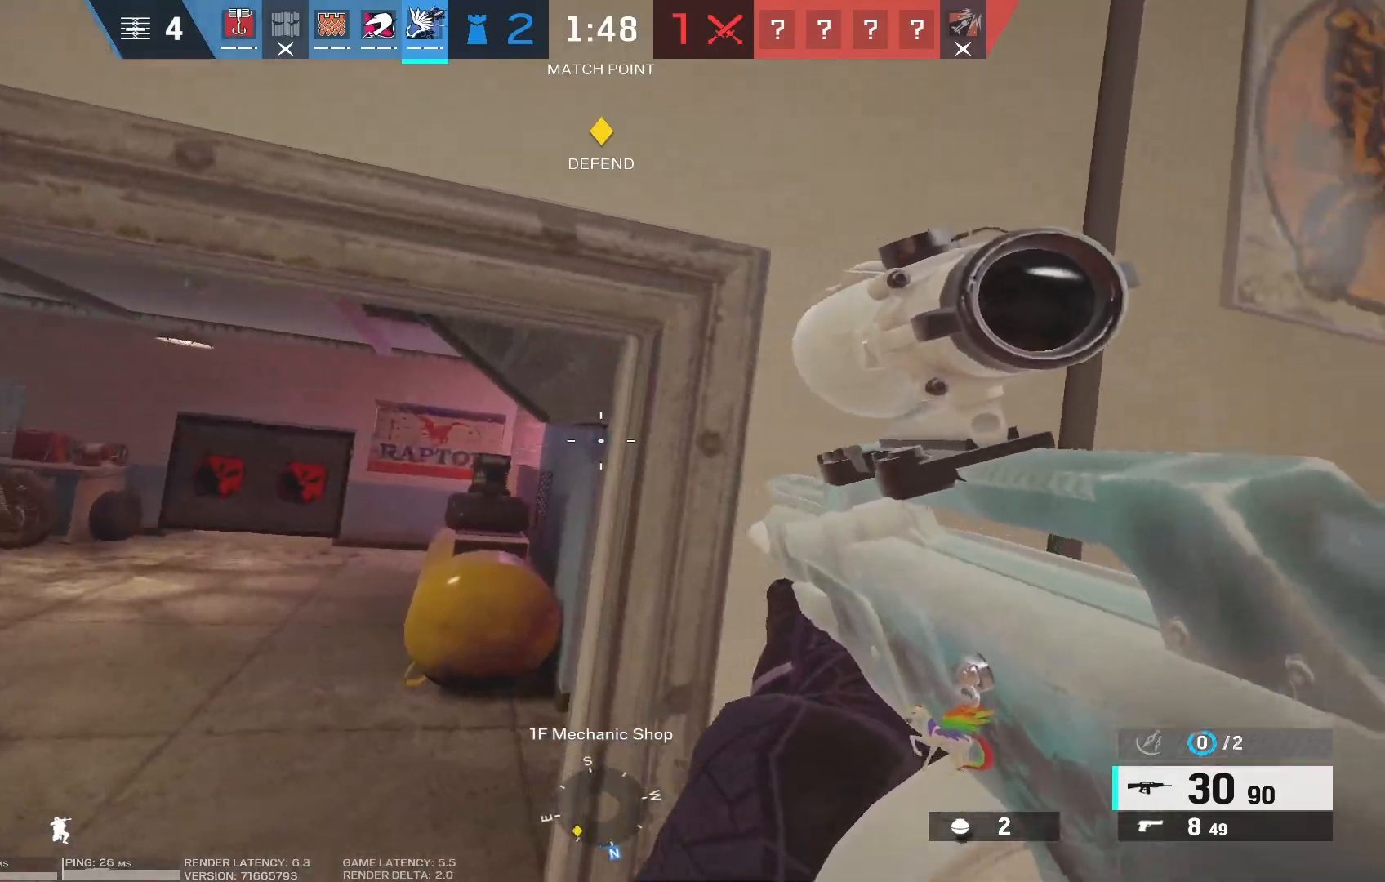
{"keys": [], "mouse": [], "events": []}